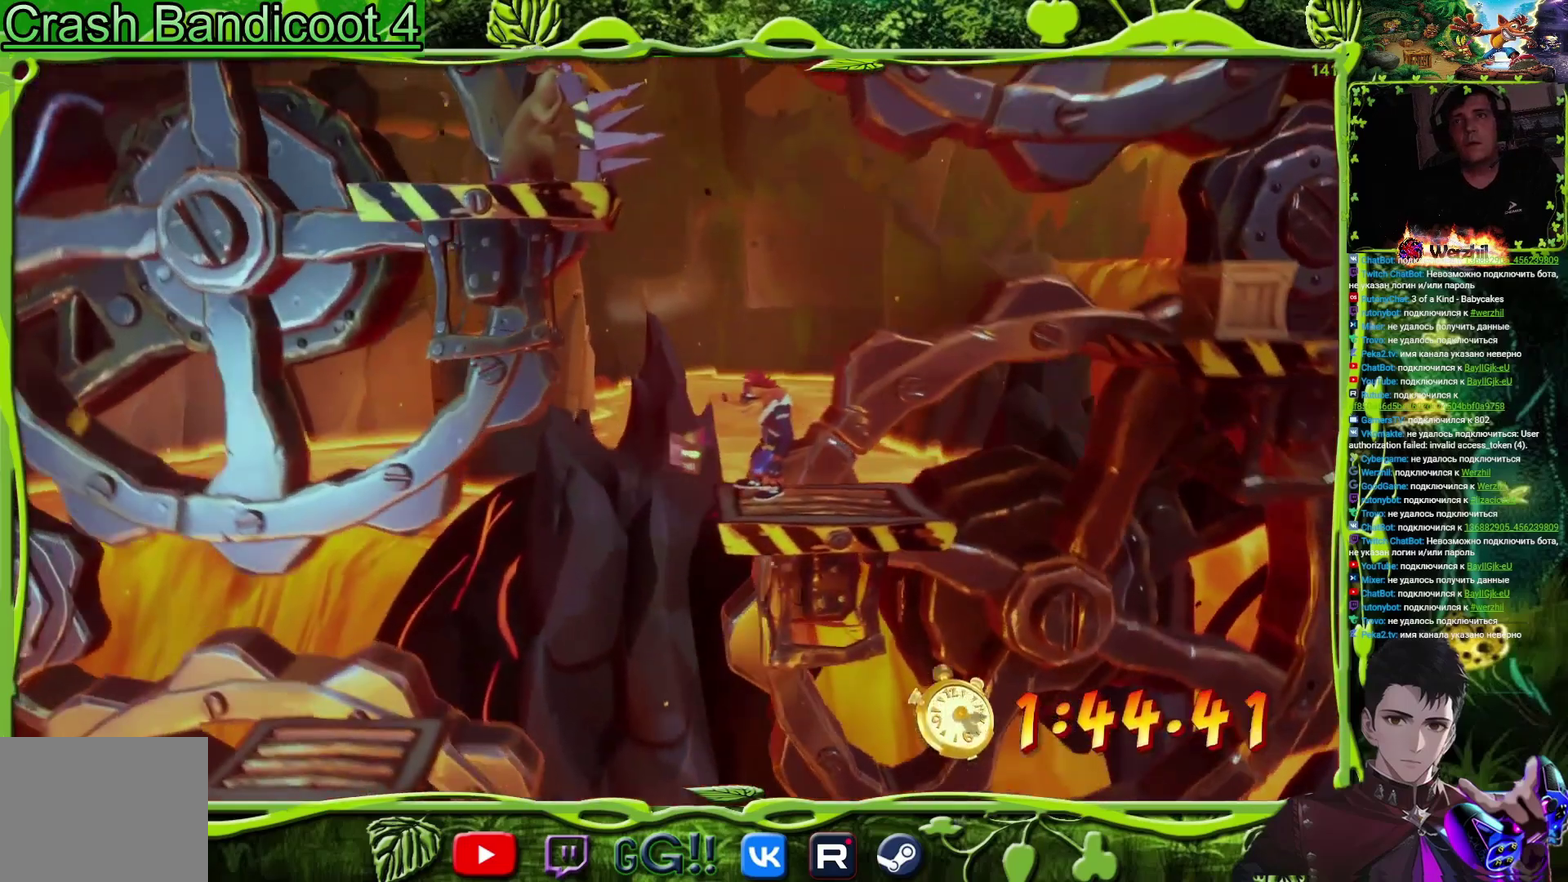
Gameplay with a controller (PlayStation layout); each line is a JSON object with the inputs held at the frame after it. "events" lists button and stick changes between this image and that frame as [ms after this image, input, new state], when the widget could be followed in between. Not read: L3 R3 left_stick right_stick.
{"buttons": [], "events": []}
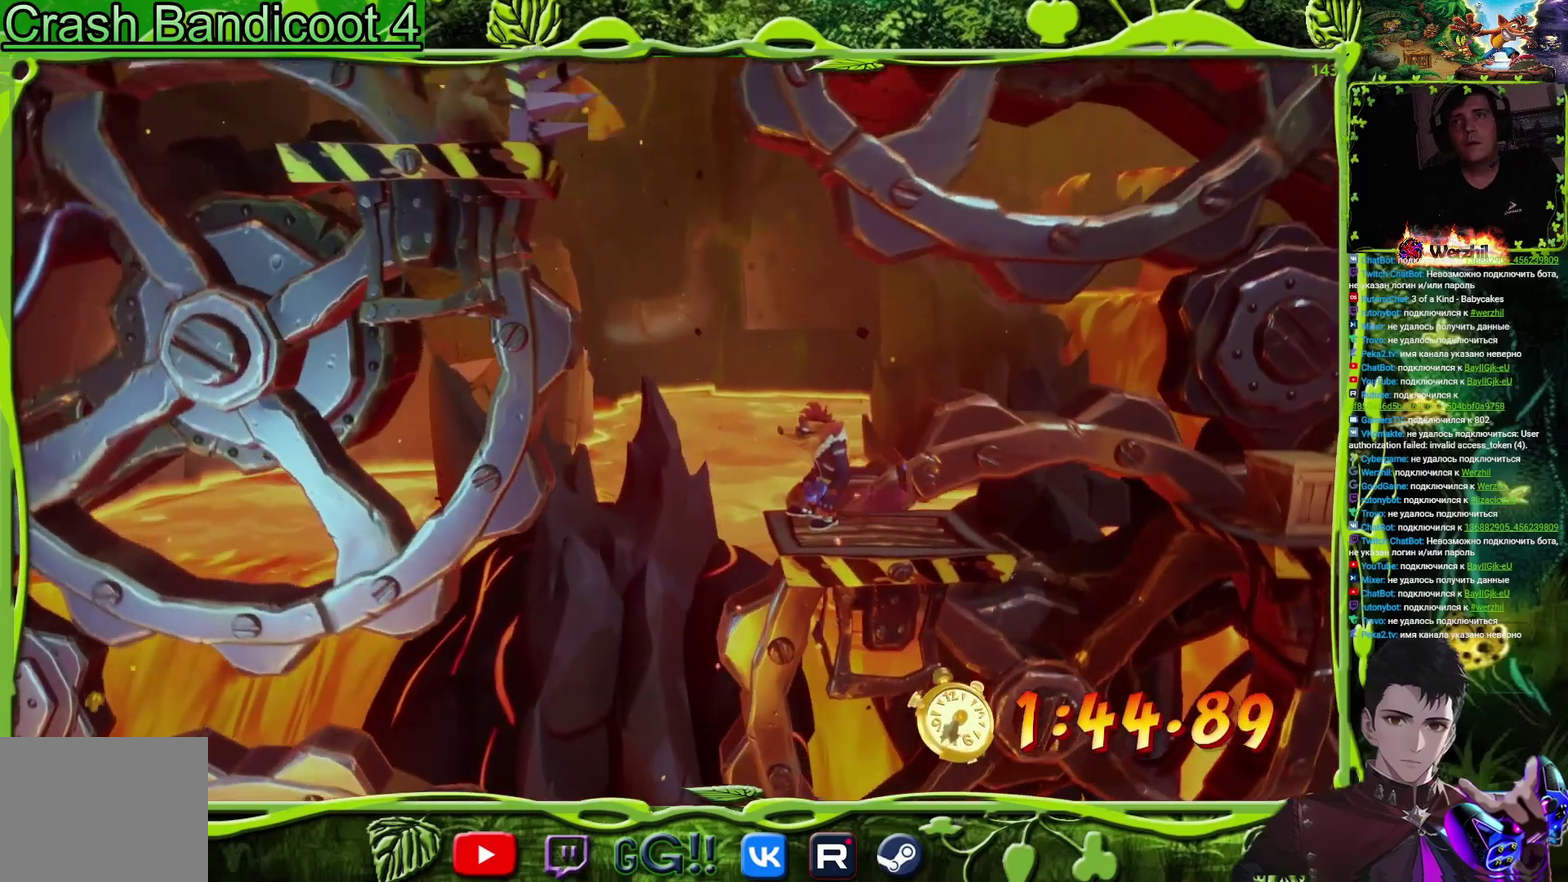
{"buttons": ["DPAD_RIGHT"], "events": [[467, "DPAD_RIGHT", "down"]]}
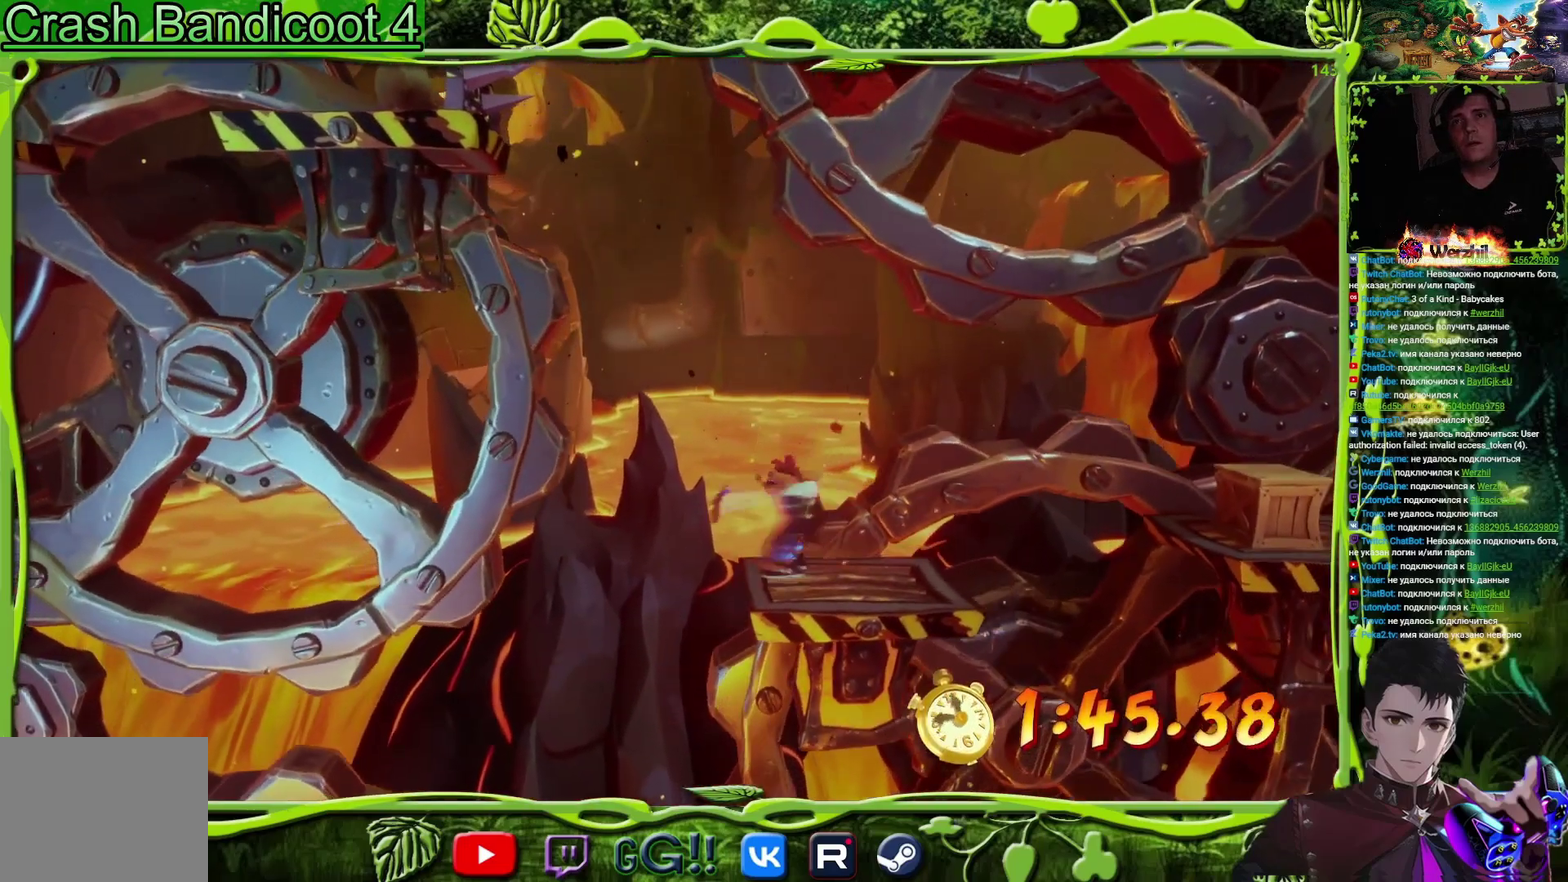
{"buttons": ["CROSS", "DPAD_RIGHT"], "events": [[16, "CROSS", "down"], [217, "CROSS", "up"], [300, "CROSS", "down"]]}
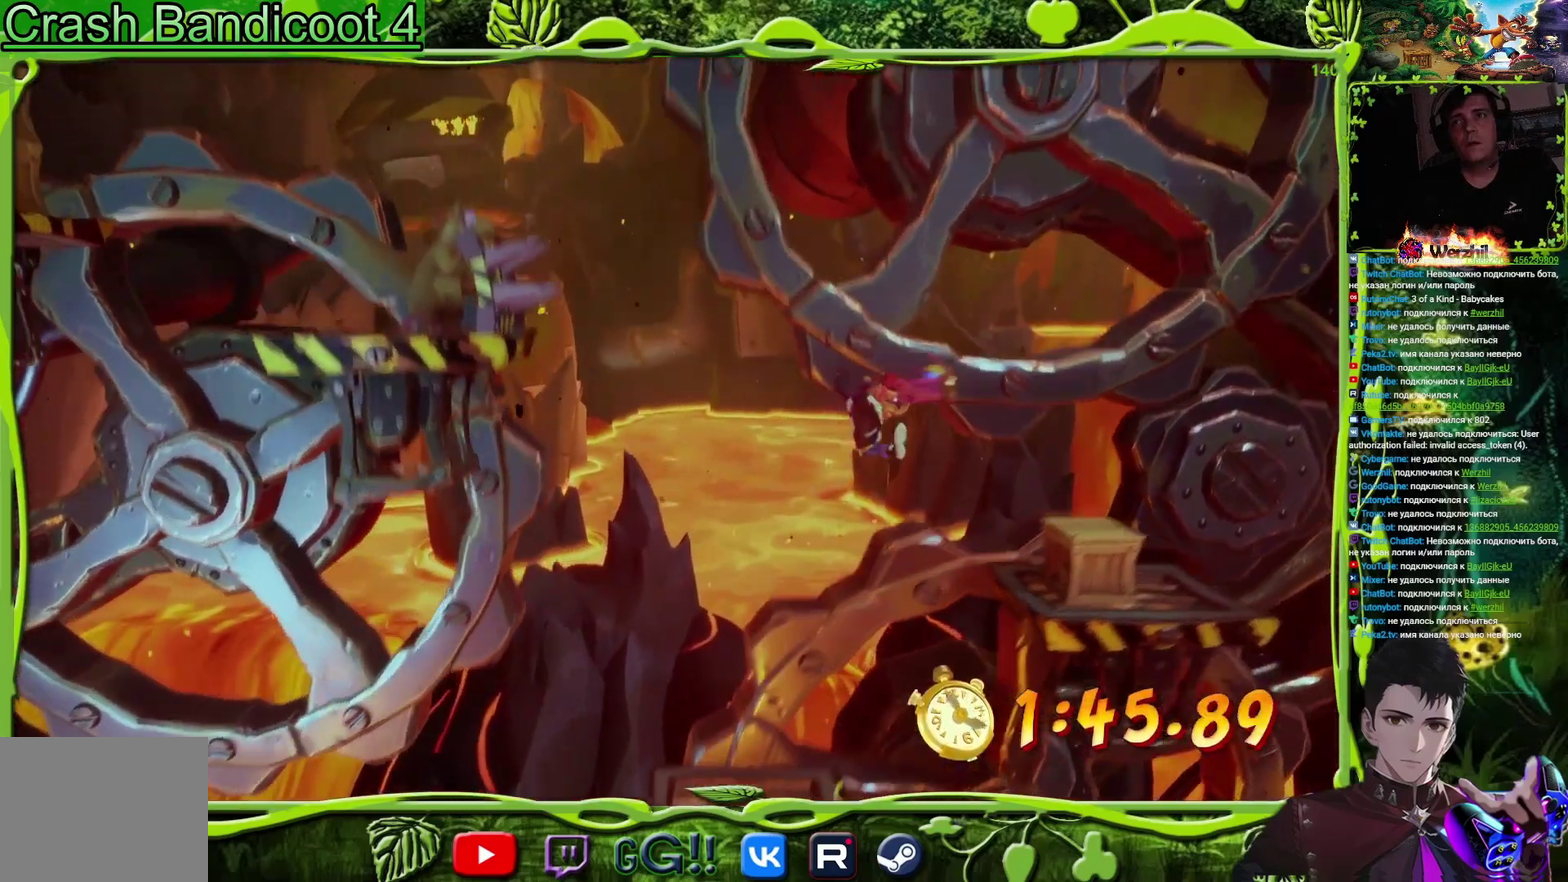
{"buttons": ["CROSS"], "events": [[150, "DPAD_RIGHT", "up"], [250, "DPAD_LEFT", "down"], [501, "DPAD_LEFT", "up"]]}
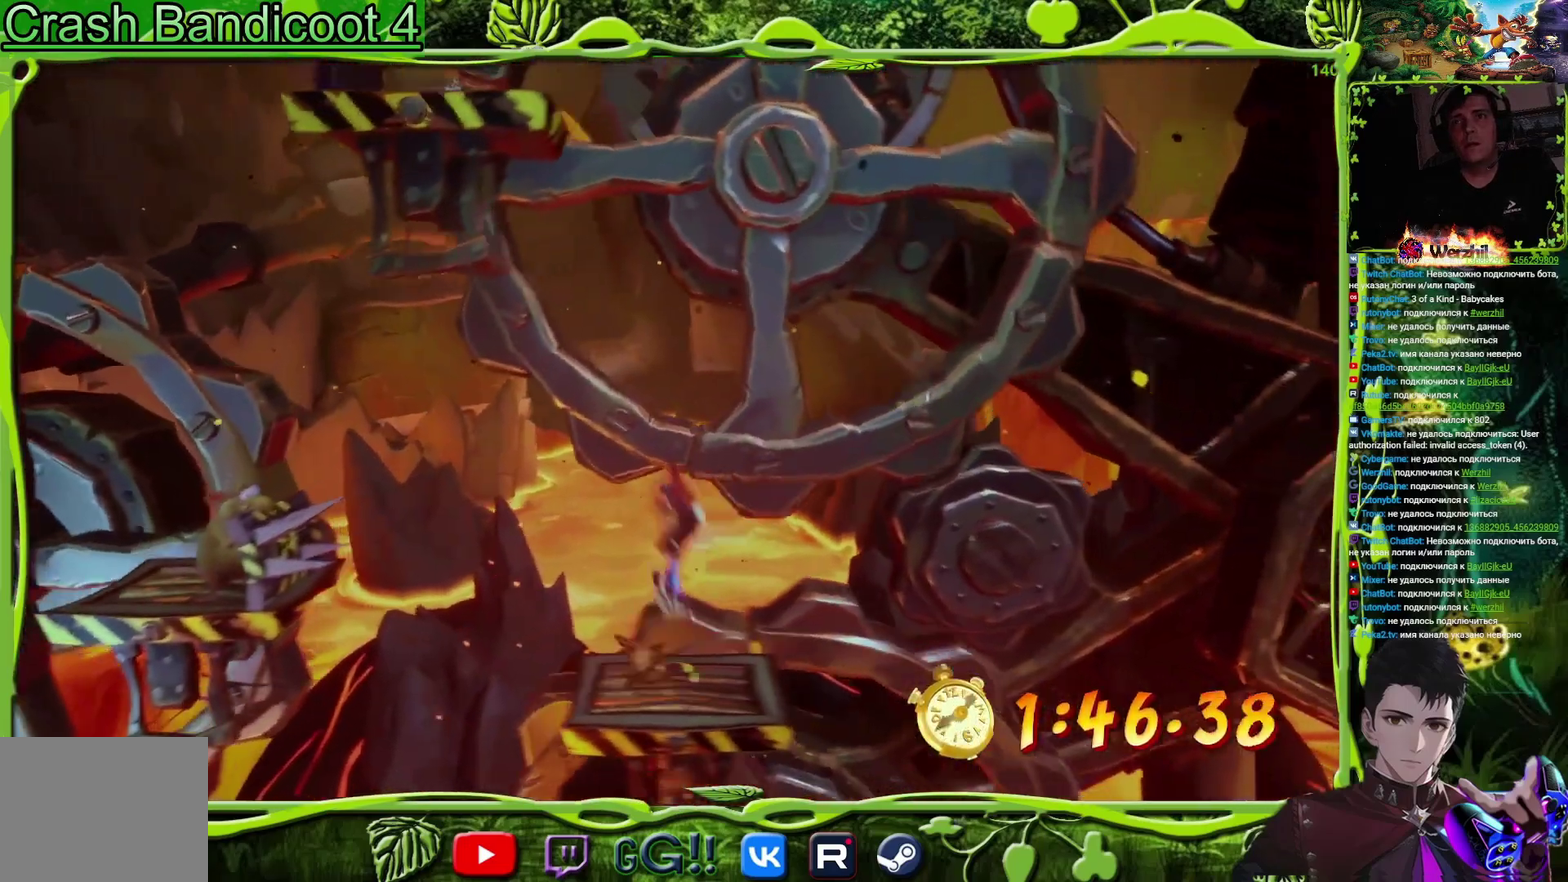
{"buttons": ["CROSS", "DPAD_LEFT"], "events": [[383, "DPAD_LEFT", "down"], [400, "CROSS", "up"], [433, "DPAD_LEFT", "up"], [450, "CROSS", "down"], [483, "DPAD_LEFT", "down"]]}
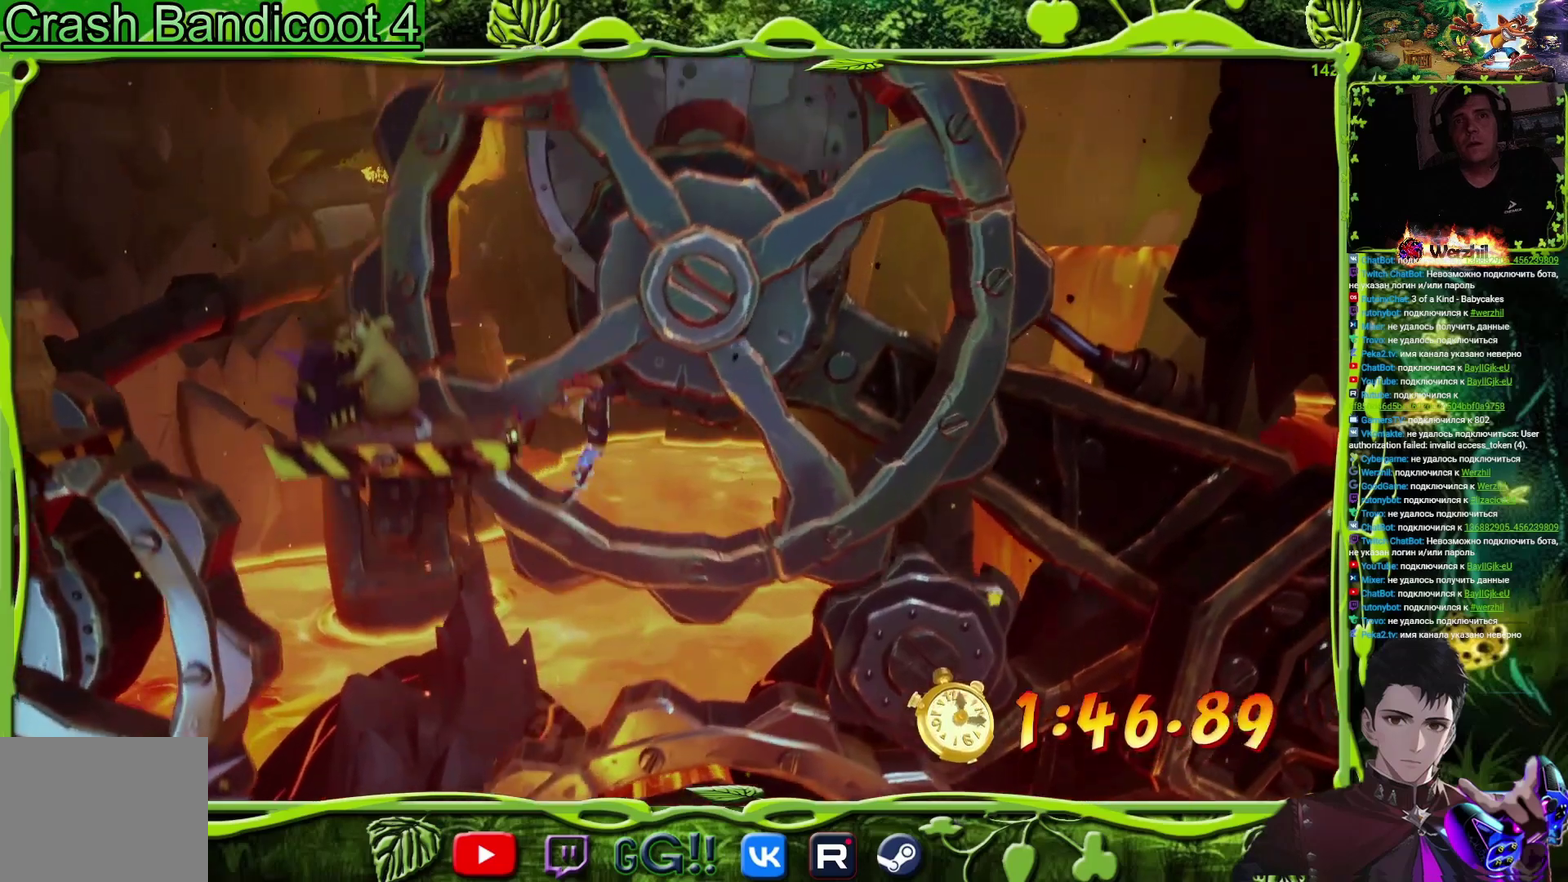
{"buttons": ["CROSS", "DPAD_LEFT"], "events": [[67, "DPAD_LEFT", "up"], [184, "DPAD_LEFT", "down"]]}
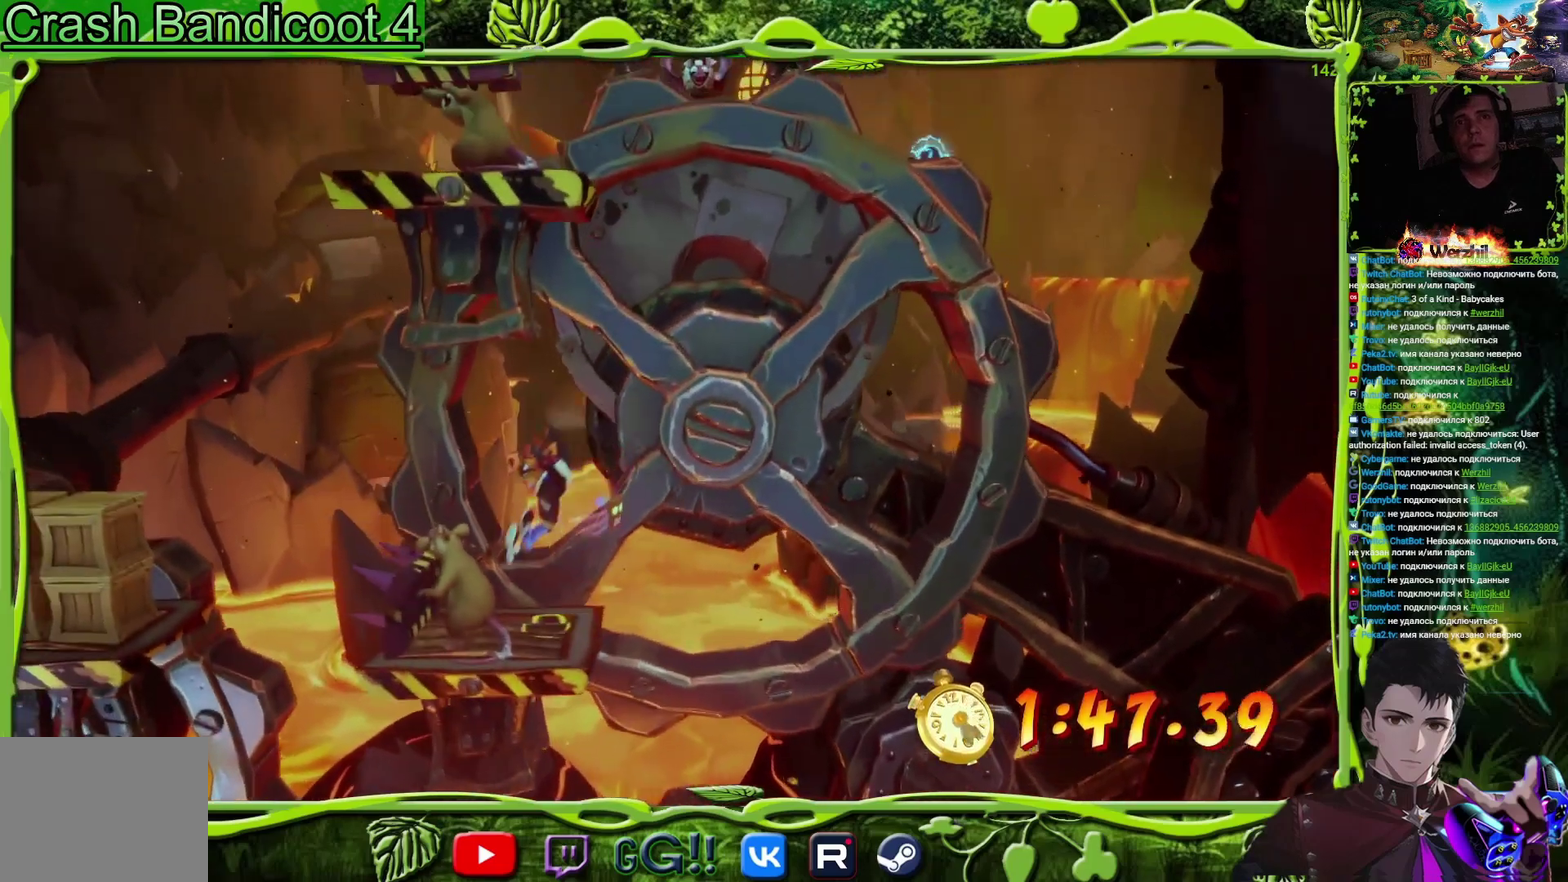
{"buttons": ["DPAD_LEFT"], "events": [[183, "DPAD_LEFT", "up"], [467, "CROSS", "up"], [467, "DPAD_LEFT", "down"]]}
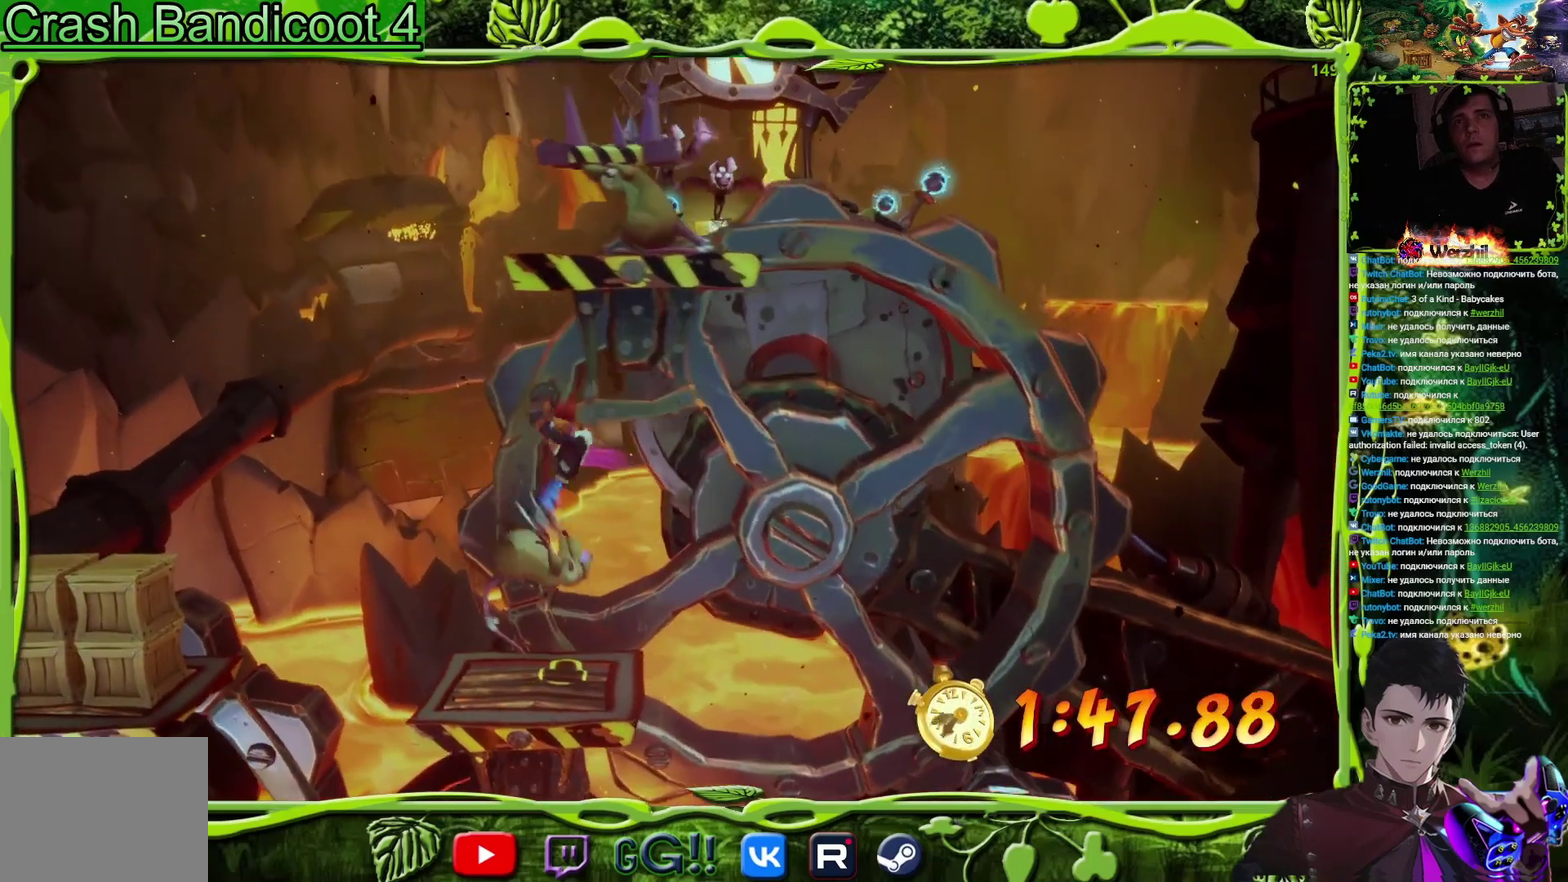
{"buttons": [], "events": [[100, "DPAD_LEFT", "up"]]}
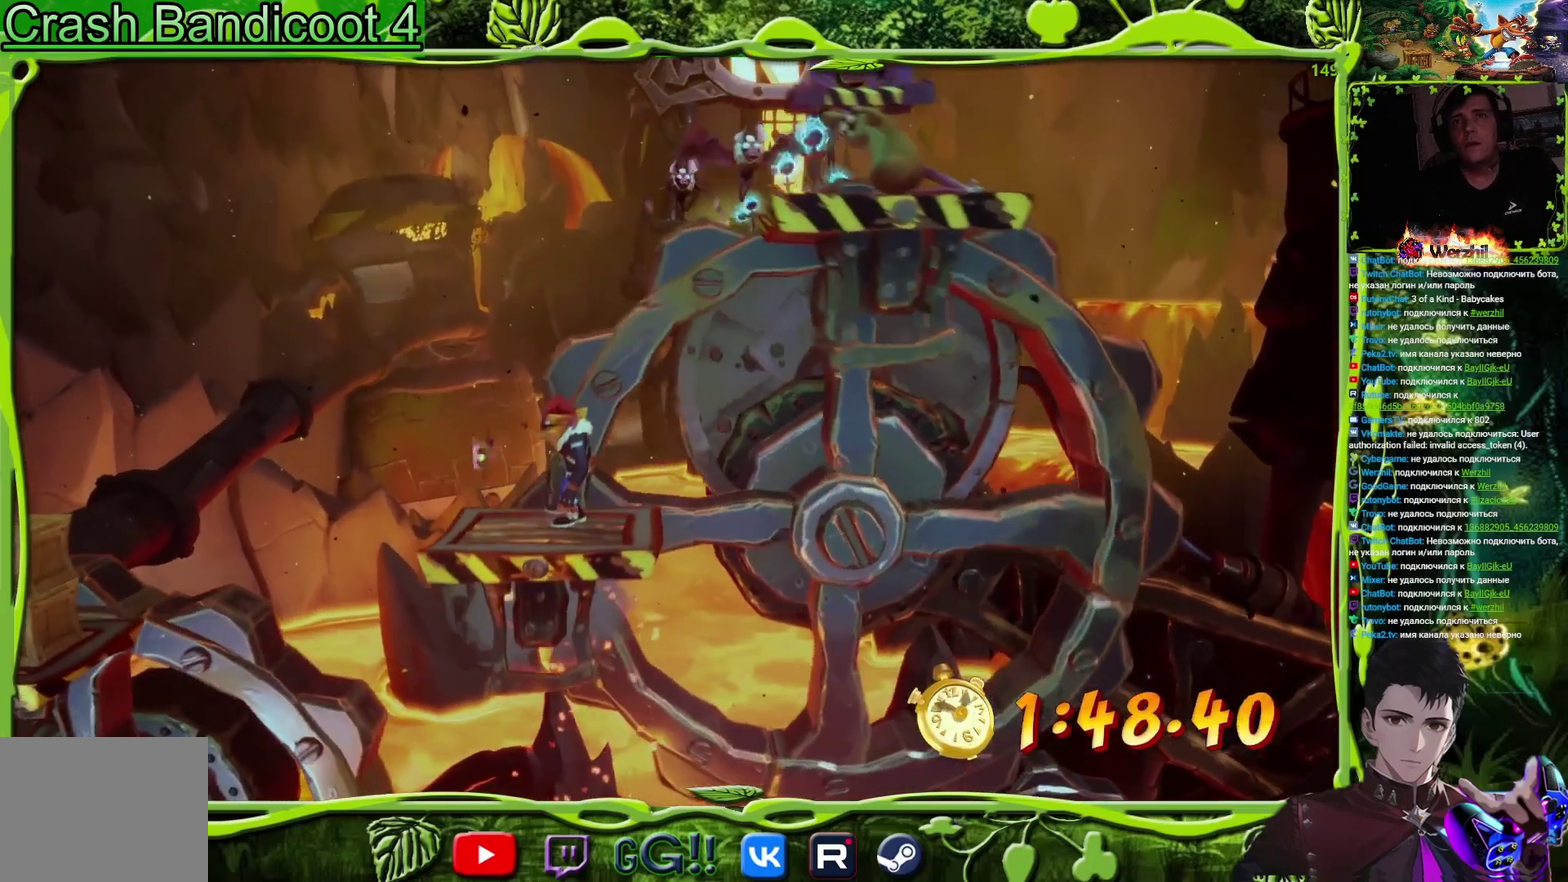
{"buttons": [], "events": []}
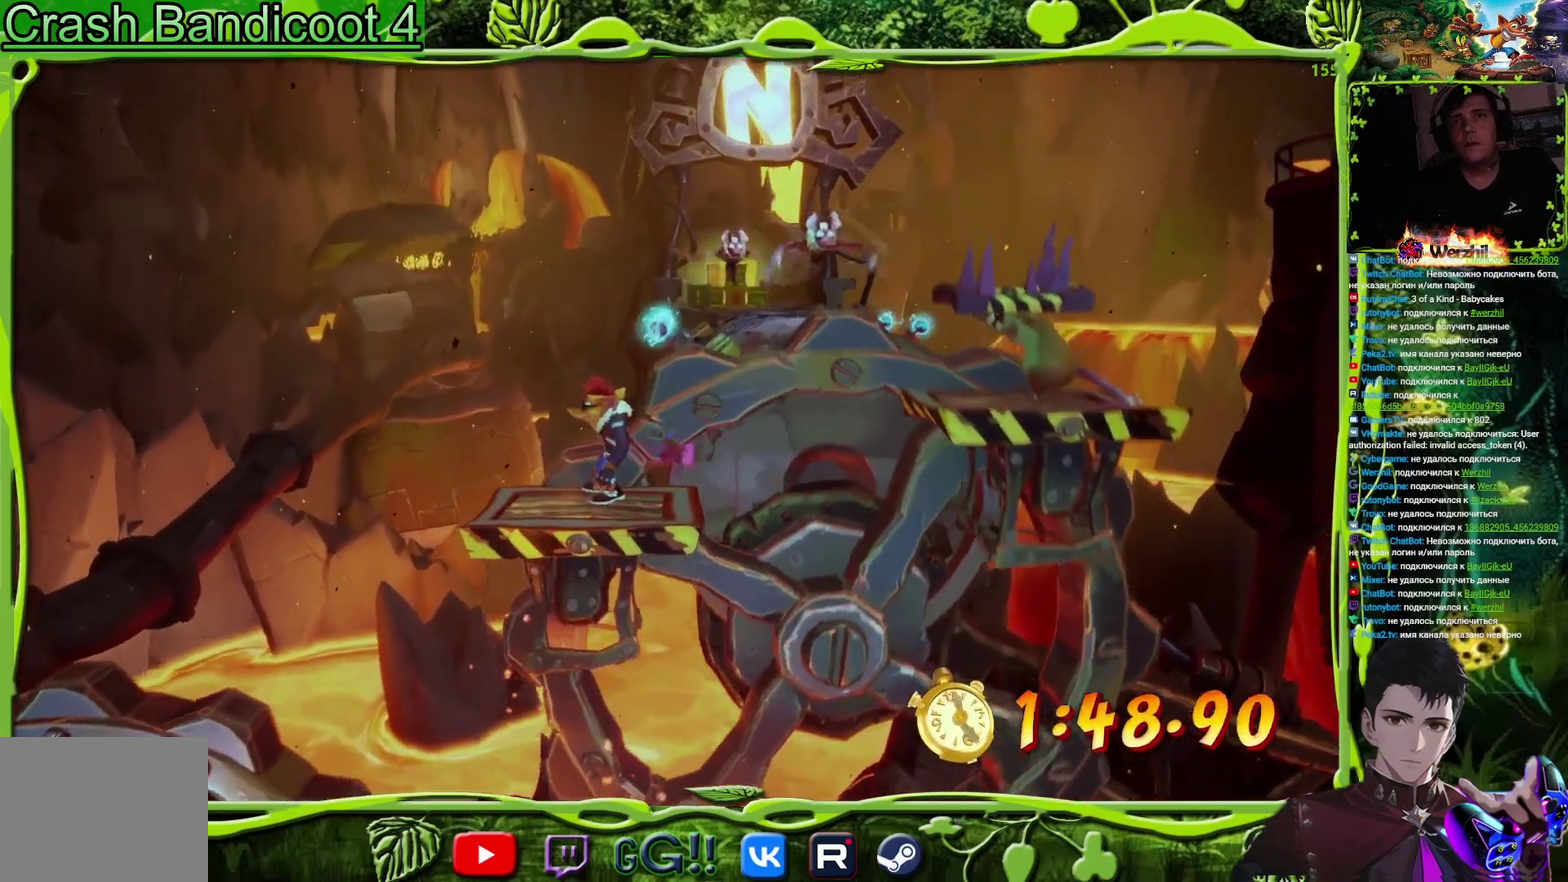
{"buttons": ["CROSS", "DPAD_UP"], "events": [[84, "DPAD_RIGHT", "down"], [84, "DPAD_UP", "down"], [217, "CROSS", "down"], [434, "DPAD_RIGHT", "up"]]}
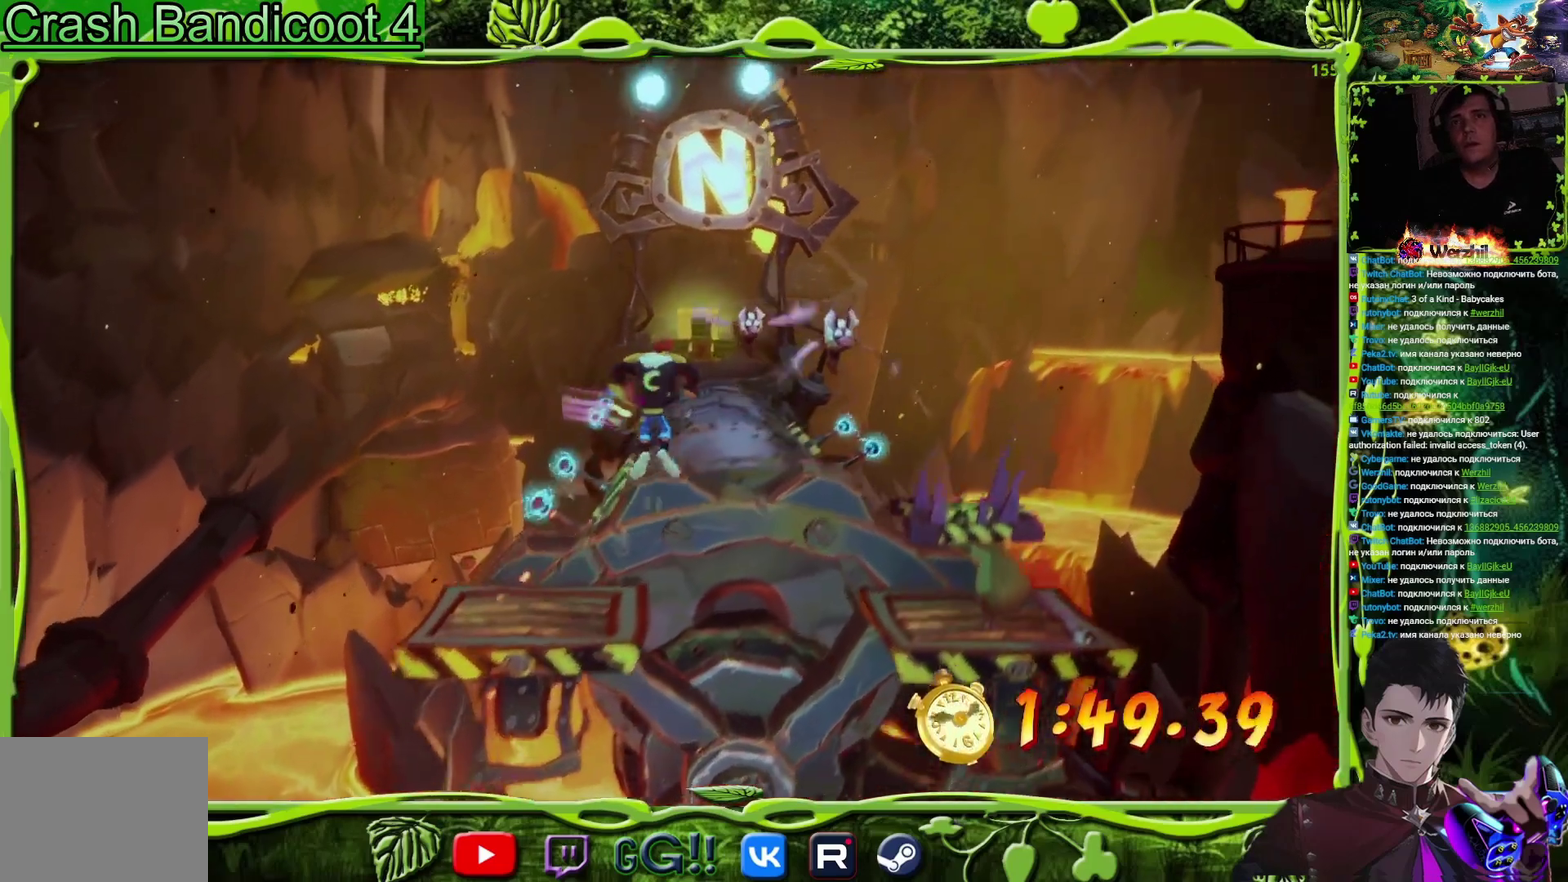
{"buttons": ["CROSS", "DPAD_UP", "DPAD_LEFT"], "events": [[150, "SQUARE", "down"], [250, "CROSS", "up"], [300, "SQUARE", "up"], [467, "CROSS", "down"], [483, "DPAD_LEFT", "down"]]}
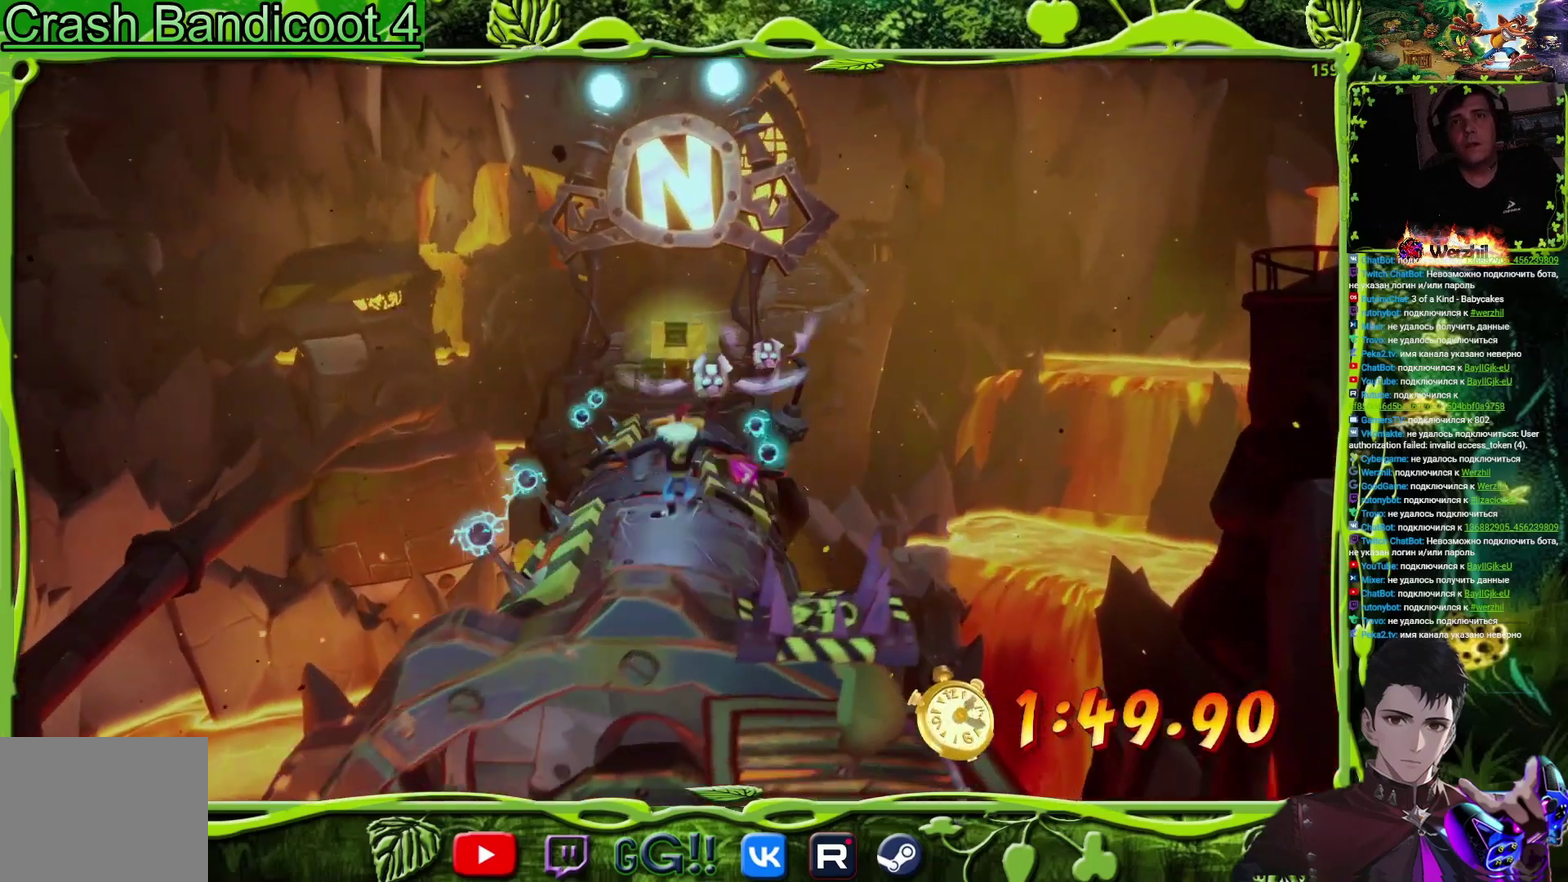
{"buttons": ["SQUARE", "DPAD_UP"], "events": [[34, "DPAD_LEFT", "up"], [50, "SQUARE", "down"], [267, "CROSS", "up"], [267, "SQUARE", "up"], [417, "SQUARE", "down"]]}
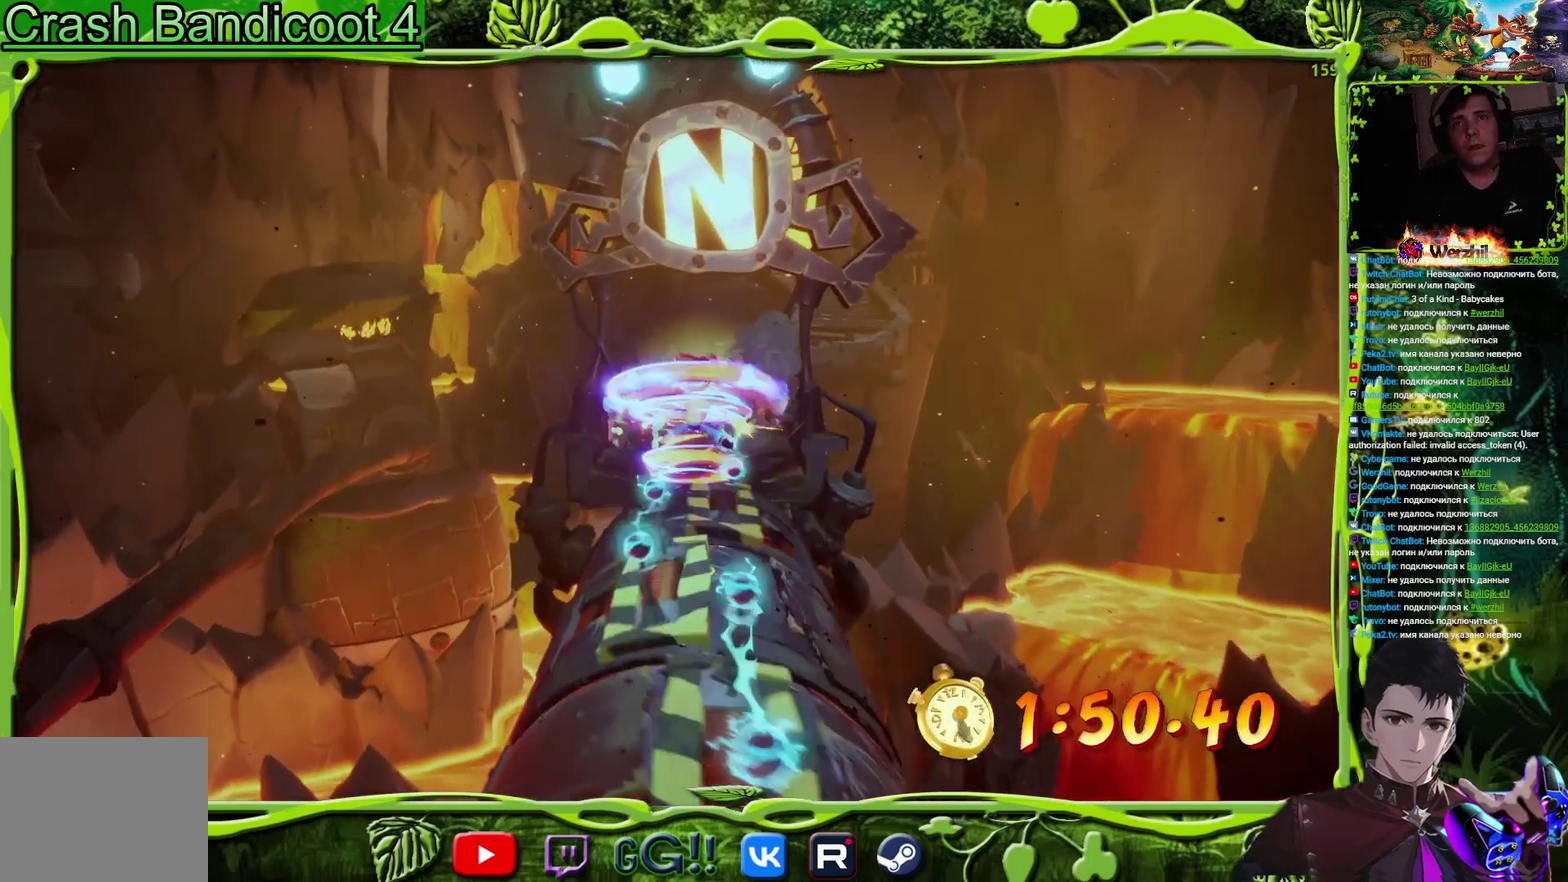
{"buttons": ["CROSS", "SQUARE", "DPAD_UP"], "events": [[83, "SQUARE", "up"], [283, "CROSS", "down"], [367, "SQUARE", "down"]]}
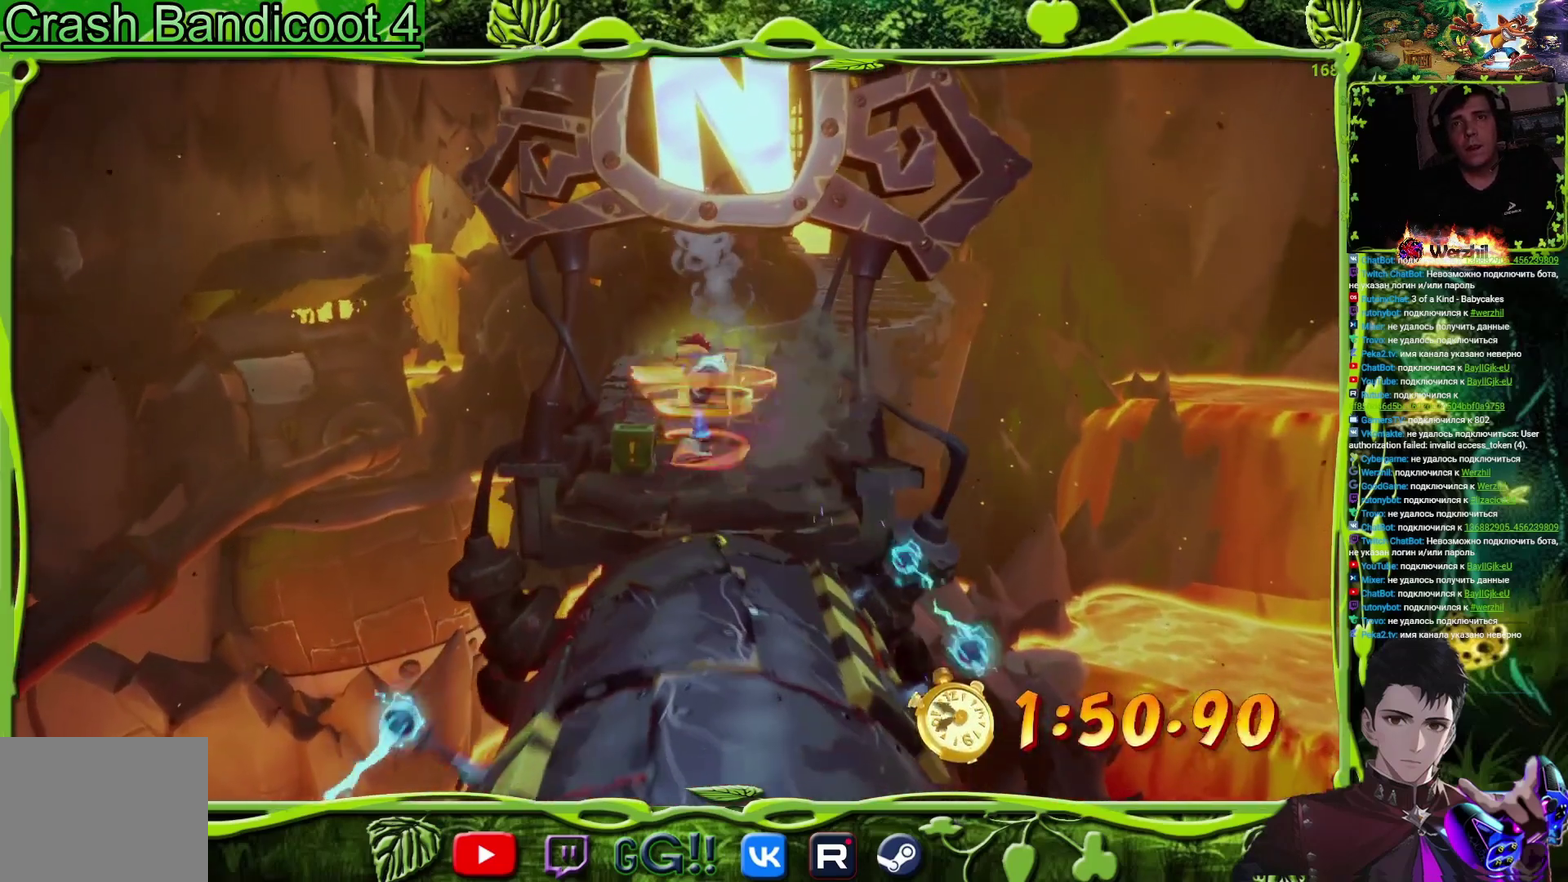
{"buttons": ["DPAD_UP"], "events": [[34, "SQUARE", "up"], [50, "CROSS", "up"], [300, "SQUARE", "down"], [467, "SQUARE", "up"]]}
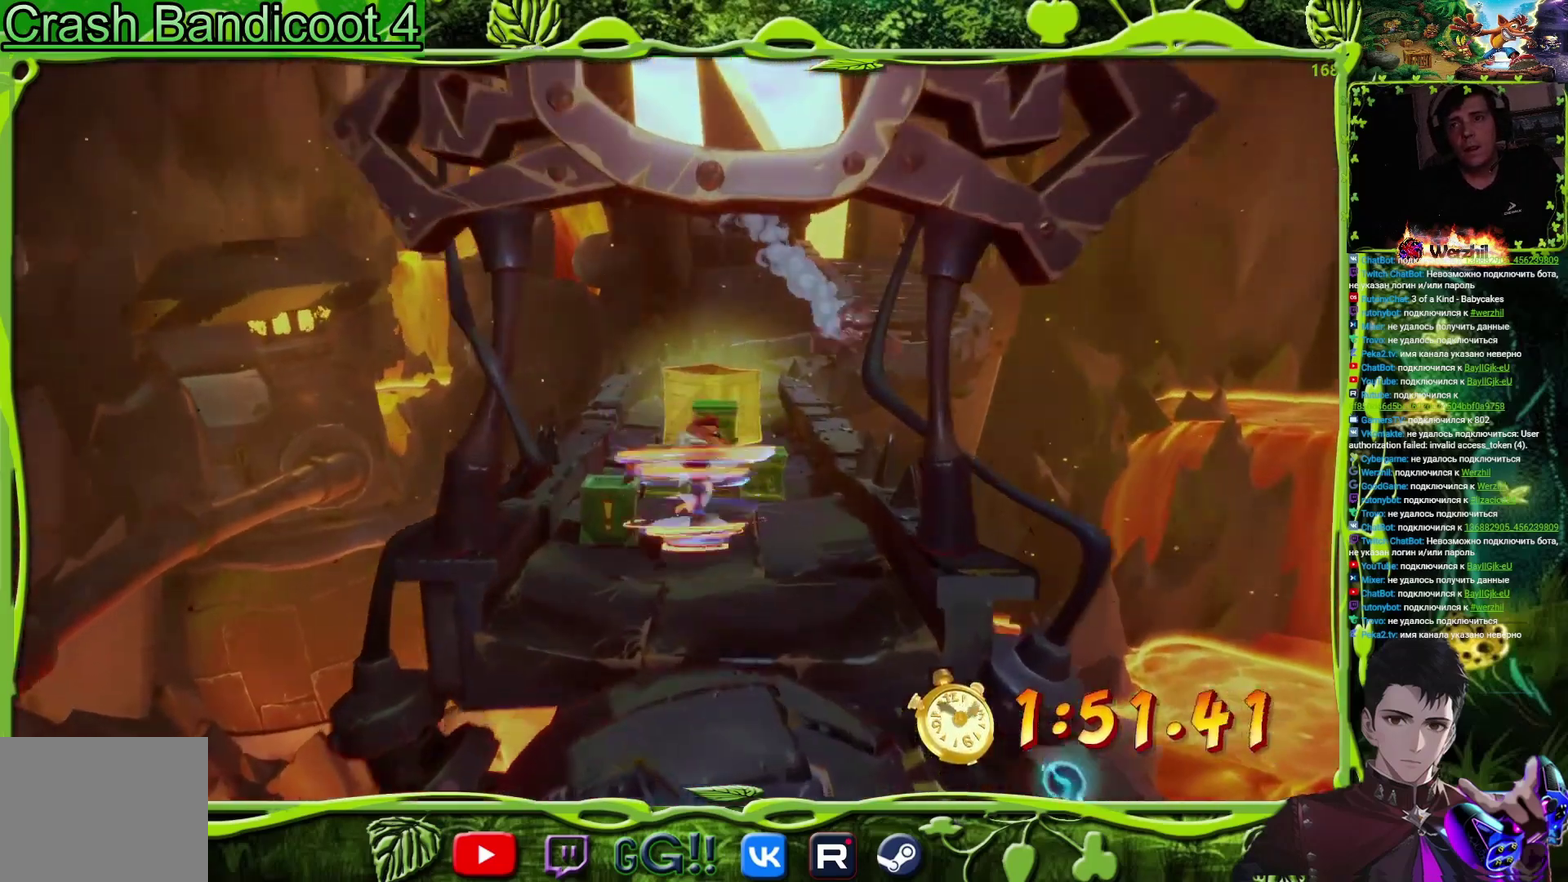
{"buttons": ["DPAD_UP"], "events": [[166, "SQUARE", "down"], [217, "DPAD_RIGHT", "down"], [317, "DPAD_RIGHT", "up"], [317, "SQUARE", "up"]]}
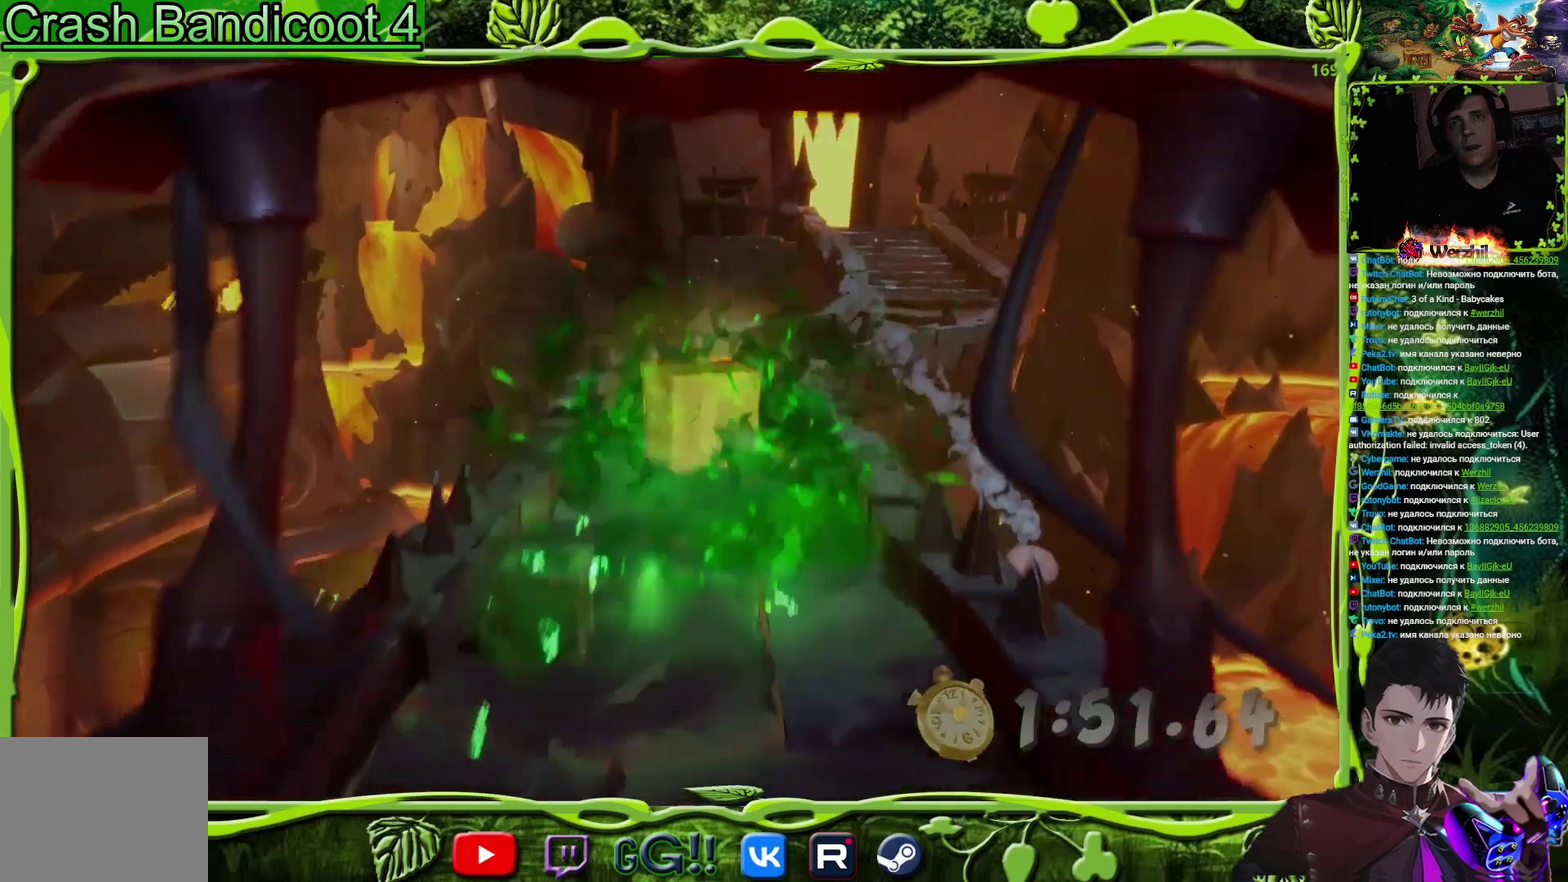
{"buttons": ["DPAD_UP"], "events": [[334, "DPAD_LEFT", "down"], [417, "DPAD_LEFT", "up"]]}
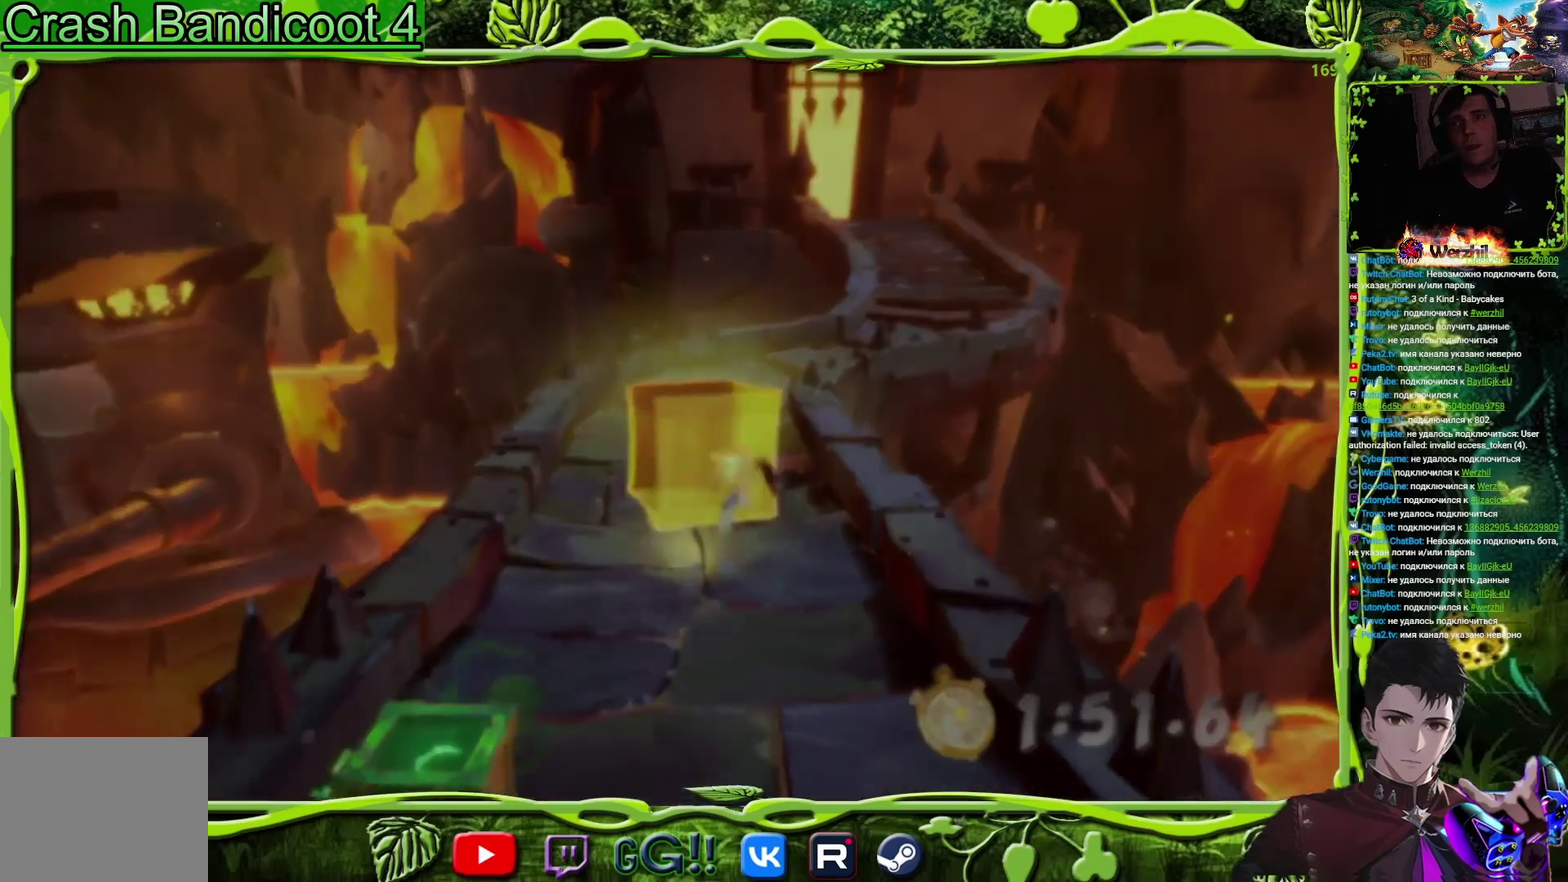
{"buttons": ["DPAD_UP"], "events": []}
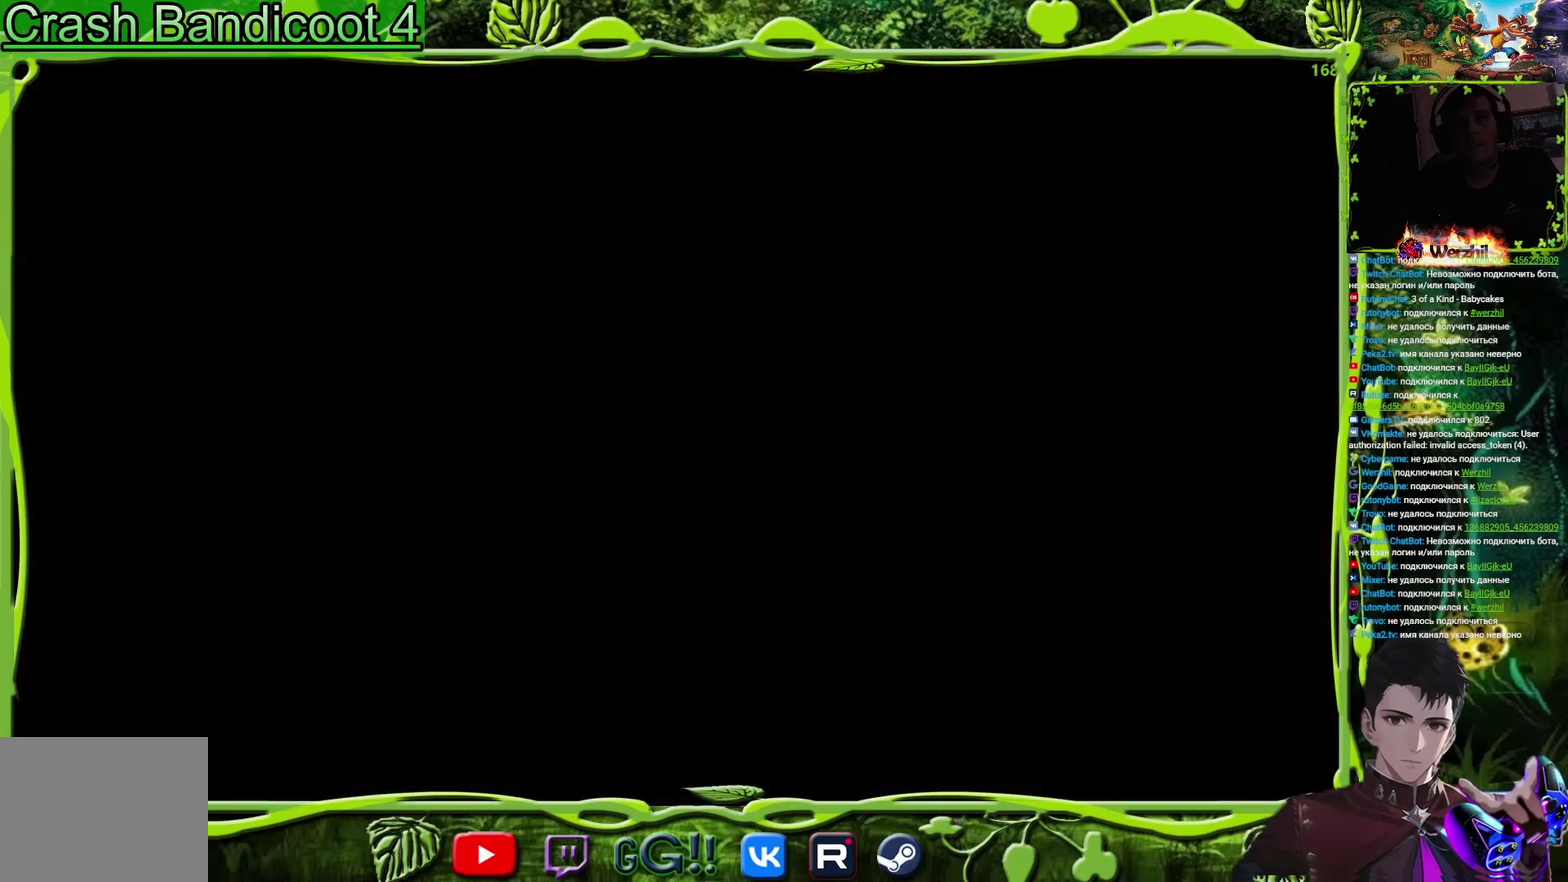
{"buttons": [], "events": [[84, "DPAD_UP", "up"]]}